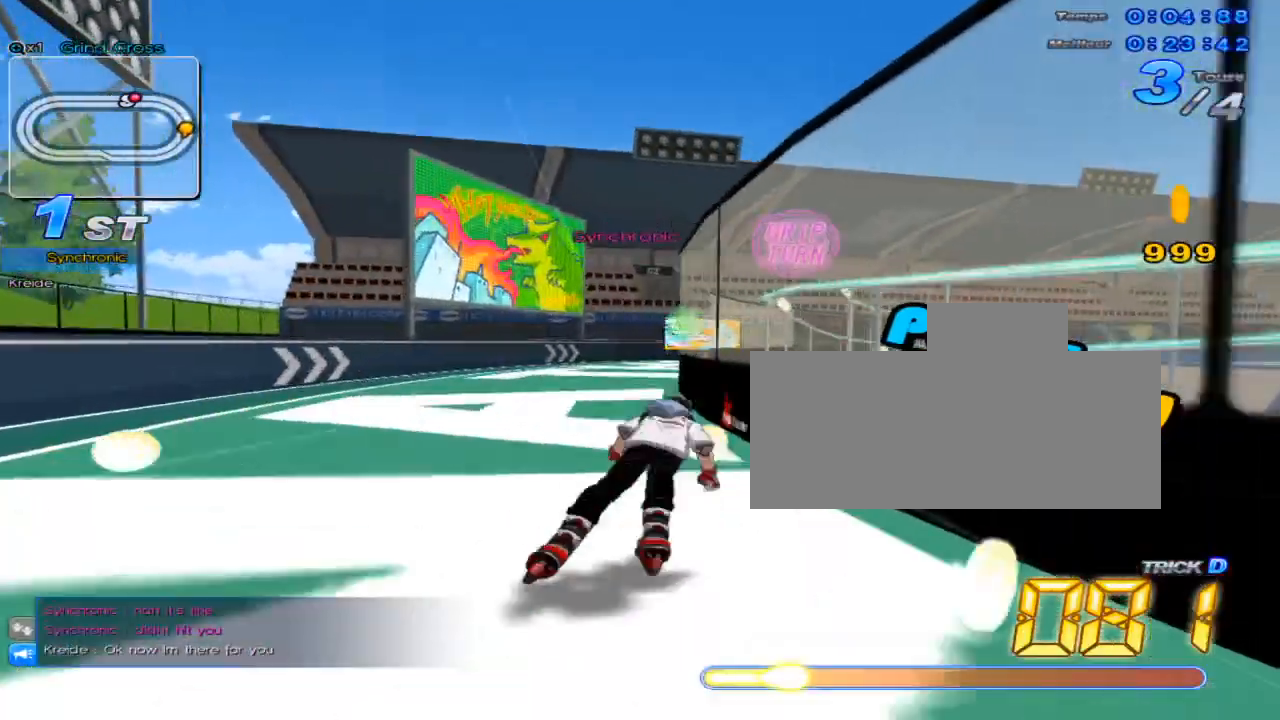
Gameplay with keyboard; each line is a JSON object with the keys held at the frame after it. "events" lists presses ("down") and releases ("up") of "c", "down", "left", "right", "up", "w" and "x" between this image and that frame as [ms after this image, input, new state], when the widget could be followed in between. No other keys are recorded. Mouse input is not recorded.
{"keys": ["right", "up"], "events": [[117, "right", "down"], [117, "w", "down"], [167, "w", "up"], [200, "right", "up"], [267, "w", "down"], [301, "w", "up"], [367, "right", "down"], [401, "w", "down"], [417, "w", "up"]]}
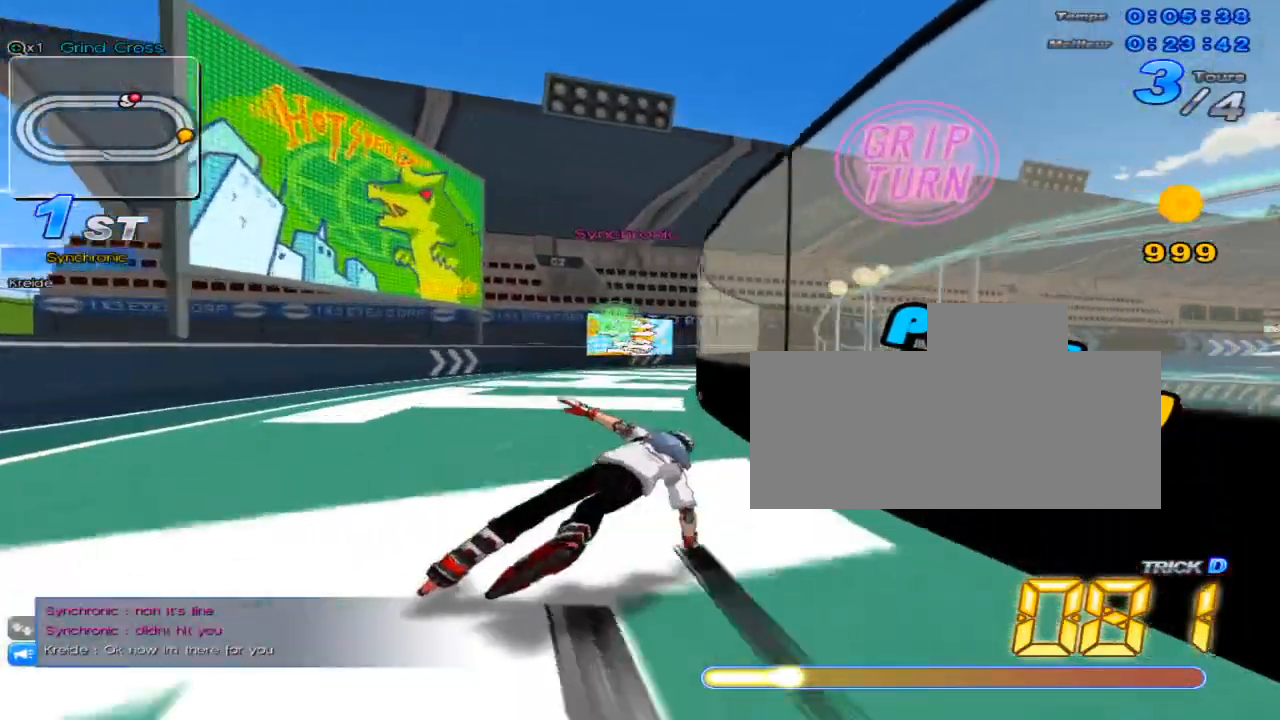
{"keys": ["right", "up"], "events": [[16, "c", "down"], [16, "right", "up"], [66, "c", "up"], [133, "right", "down"], [167, "w", "down"], [217, "w", "up"], [283, "right", "up"], [317, "w", "down"], [350, "w", "up"], [417, "right", "down"], [450, "w", "down"], [500, "w", "up"]]}
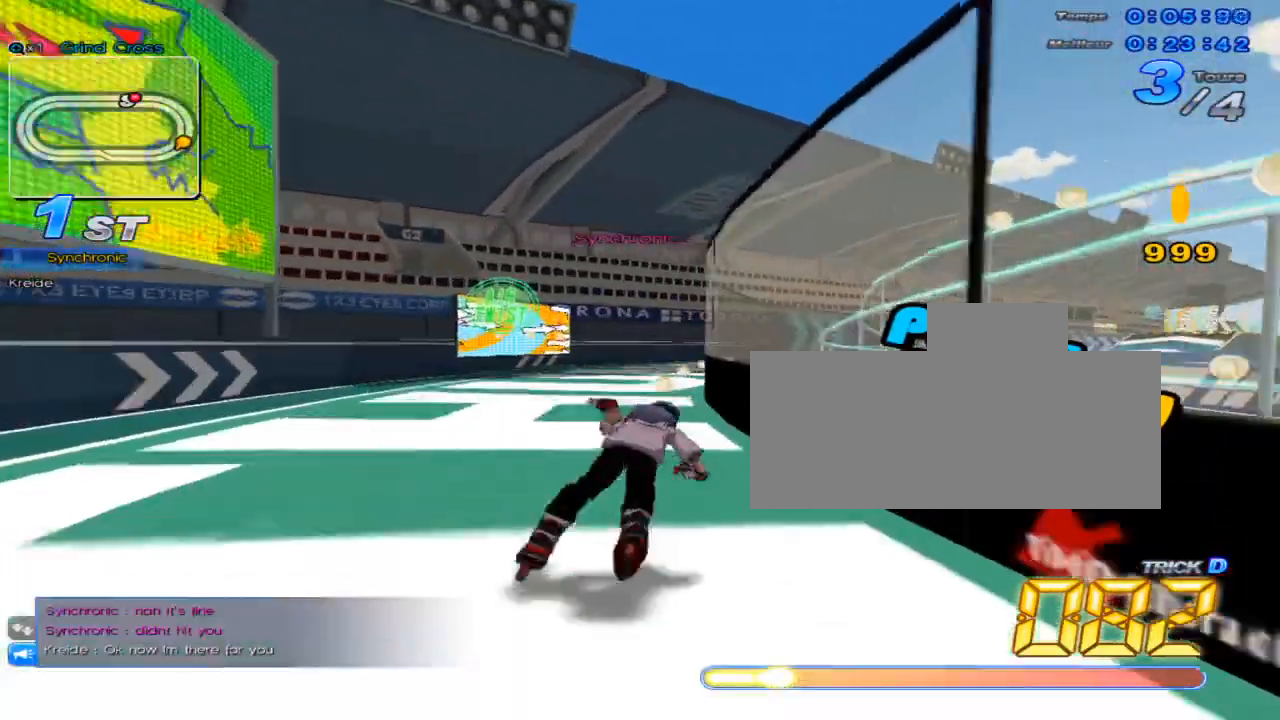
{"keys": ["right", "up"], "events": [[34, "right", "up"], [84, "c", "down"], [134, "c", "up"], [200, "right", "down"], [234, "w", "down"], [284, "w", "up"], [317, "right", "up"], [384, "w", "down"], [417, "w", "up"], [451, "right", "down"]]}
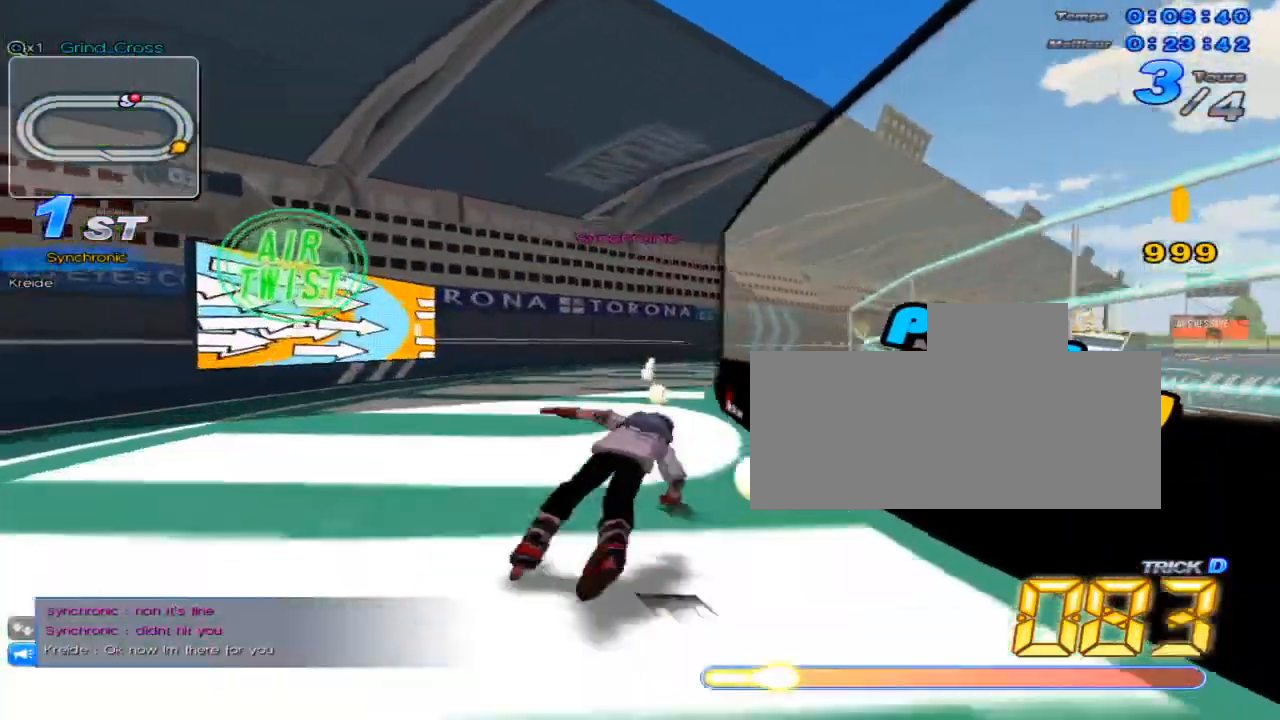
{"keys": ["up", "w"], "events": [[16, "w", "down"], [50, "w", "up"], [100, "right", "up"], [167, "c", "down"], [200, "c", "up"], [300, "right", "down"], [300, "w", "down"], [333, "w", "up"], [417, "right", "up"], [484, "w", "down"]]}
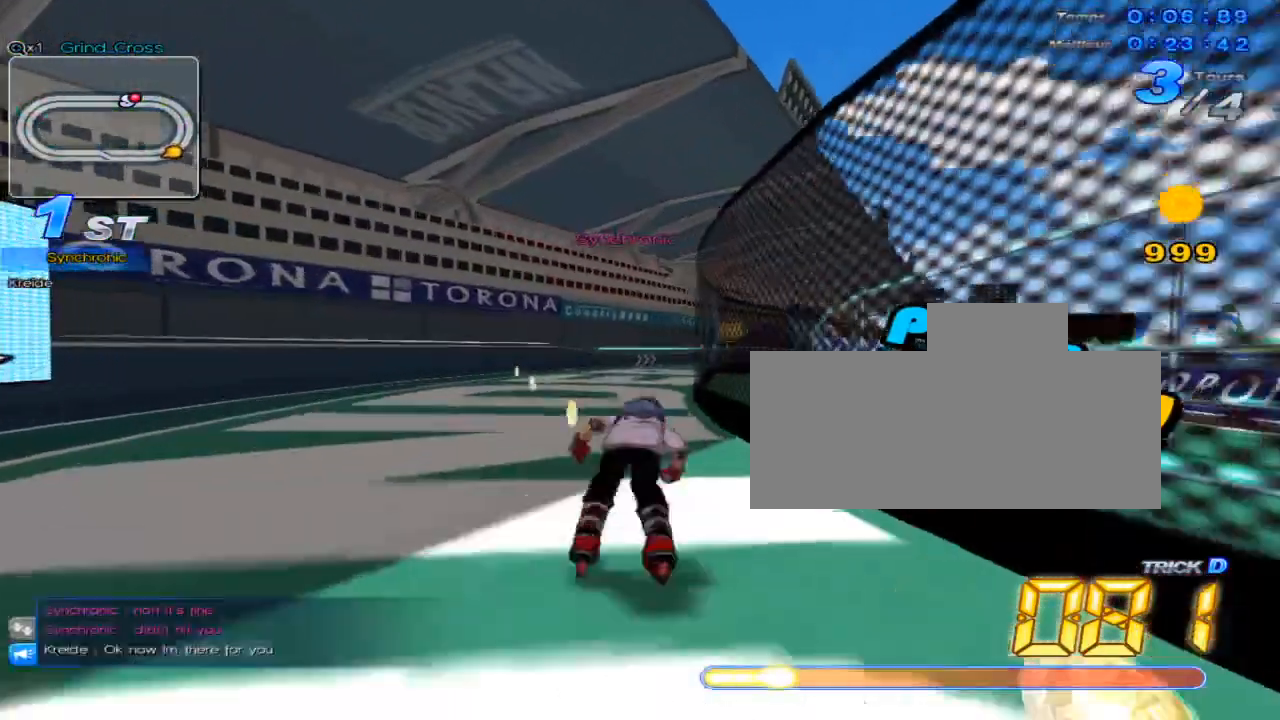
{"keys": ["up"], "events": [[17, "w", "up"], [50, "right", "down"], [84, "w", "down"], [167, "w", "up"], [200, "right", "up"], [234, "c", "down"], [301, "c", "up"], [351, "right", "down"], [384, "w", "down"], [451, "right", "up"], [451, "w", "up"]]}
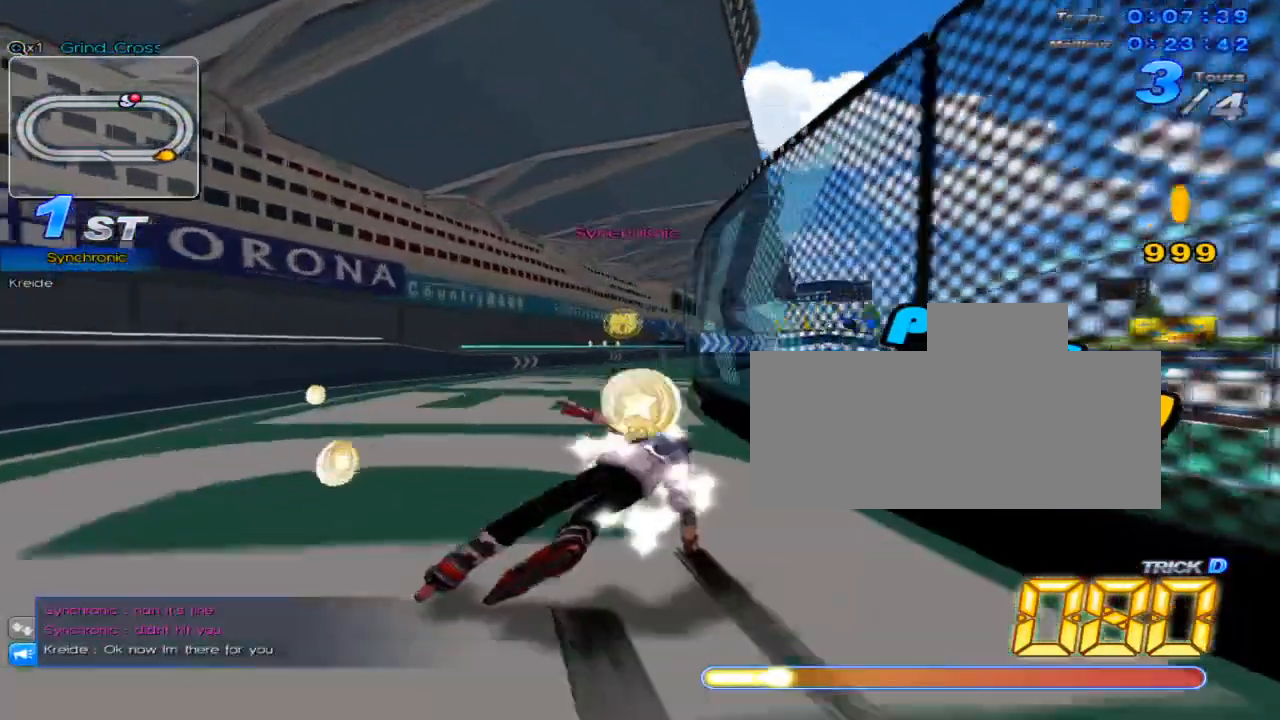
{"keys": ["right", "up", "w"], "events": [[50, "w", "down"], [83, "w", "up"], [133, "right", "down"], [200, "w", "down"], [233, "w", "up"], [267, "right", "up"], [300, "c", "down"], [367, "c", "up"], [417, "right", "down"], [484, "w", "down"]]}
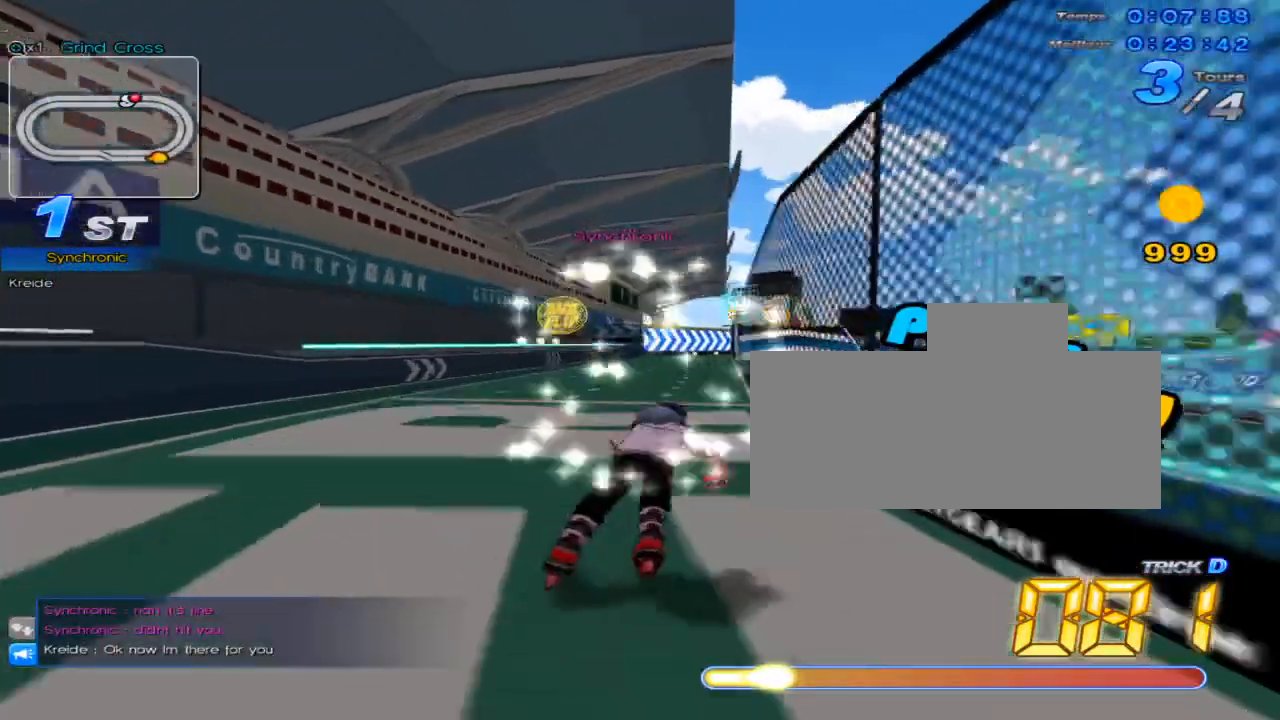
{"keys": ["up"], "events": [[17, "right", "up"], [17, "w", "up"], [117, "w", "down"], [184, "w", "up"], [217, "right", "down"], [250, "w", "down"], [334, "w", "up"], [417, "c", "down"], [417, "right", "up"], [467, "c", "up"]]}
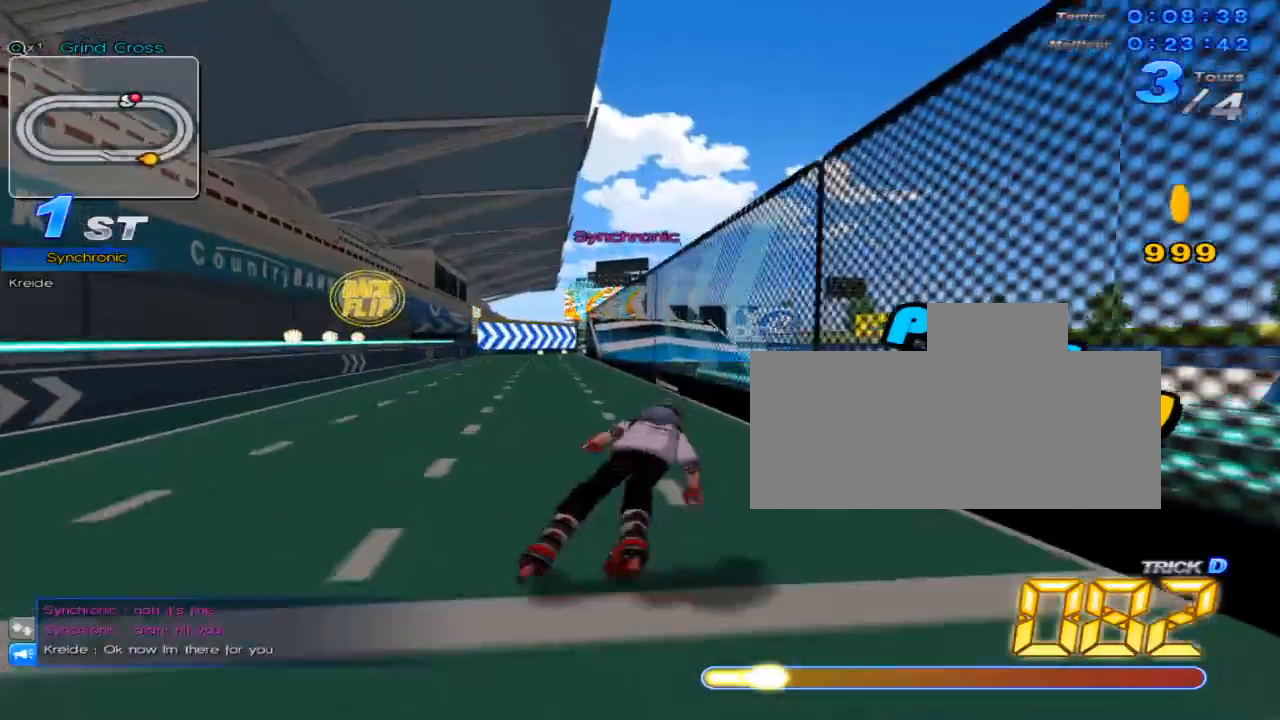
{"keys": ["c", "up"], "events": [[50, "left", "down"], [50, "w", "down"], [150, "left", "up"], [150, "w", "up"], [183, "w", "down"], [250, "w", "up"], [333, "right", "down"], [367, "w", "down"], [400, "w", "up"], [417, "right", "up"], [467, "c", "down"]]}
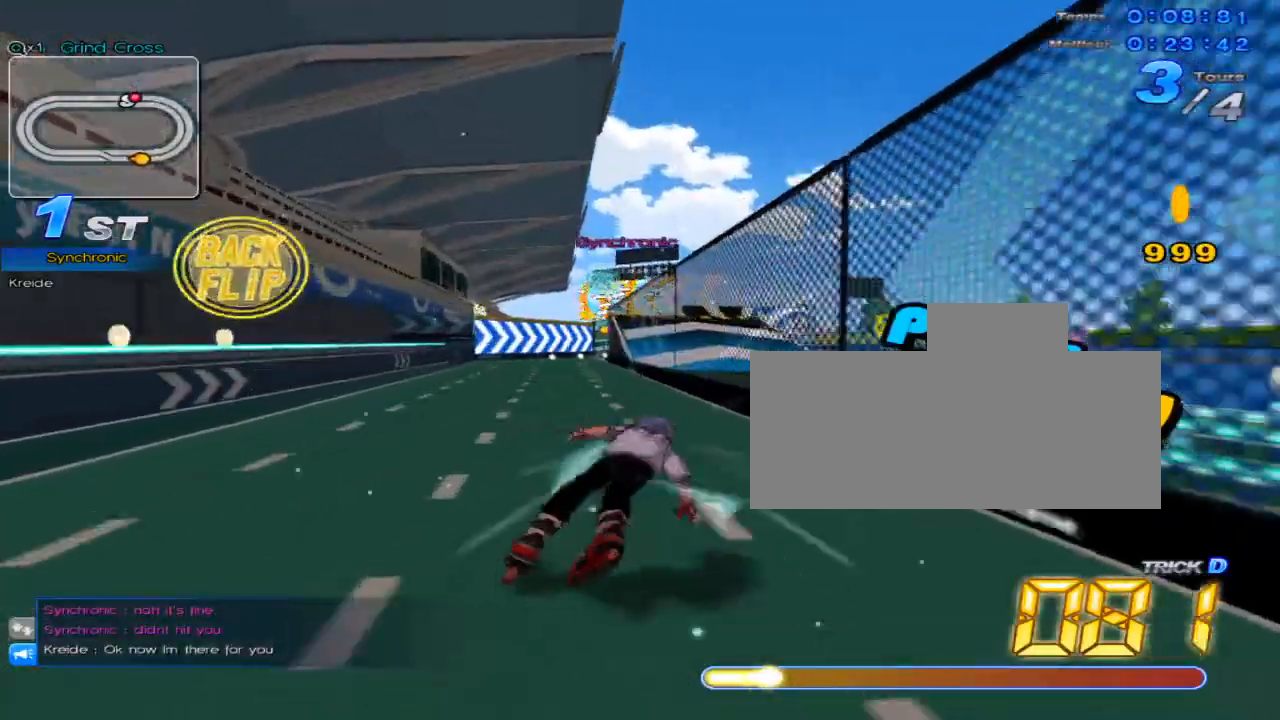
{"keys": ["right", "up"], "events": [[34, "c", "up"], [84, "left", "down"], [150, "w", "down"], [184, "w", "up"], [217, "left", "up"], [284, "w", "down"], [317, "w", "up"], [384, "right", "down"], [434, "w", "down"], [467, "w", "up"]]}
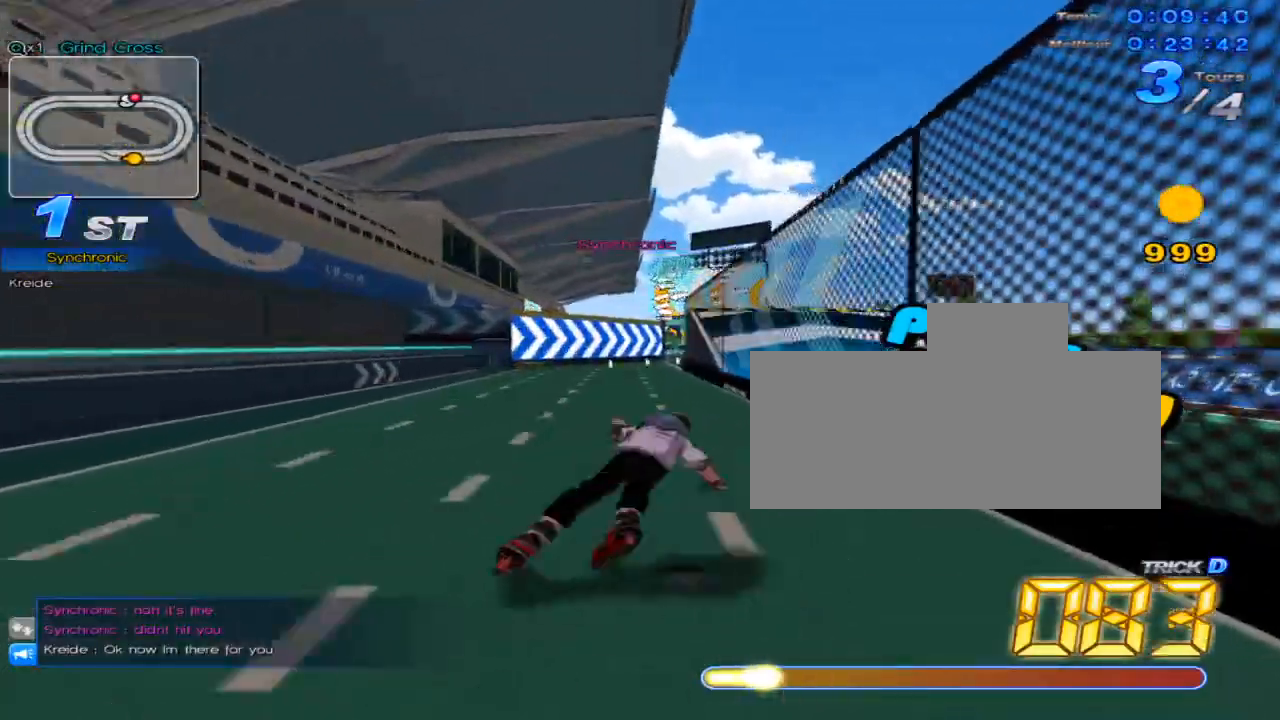
{"keys": ["right", "up", "w"], "events": [[33, "right", "up"], [66, "c", "down"], [100, "c", "up"], [183, "left", "down"], [217, "w", "down"], [250, "left", "up"], [250, "w", "up"], [350, "w", "down"], [383, "w", "up"], [467, "right", "down"], [500, "w", "down"]]}
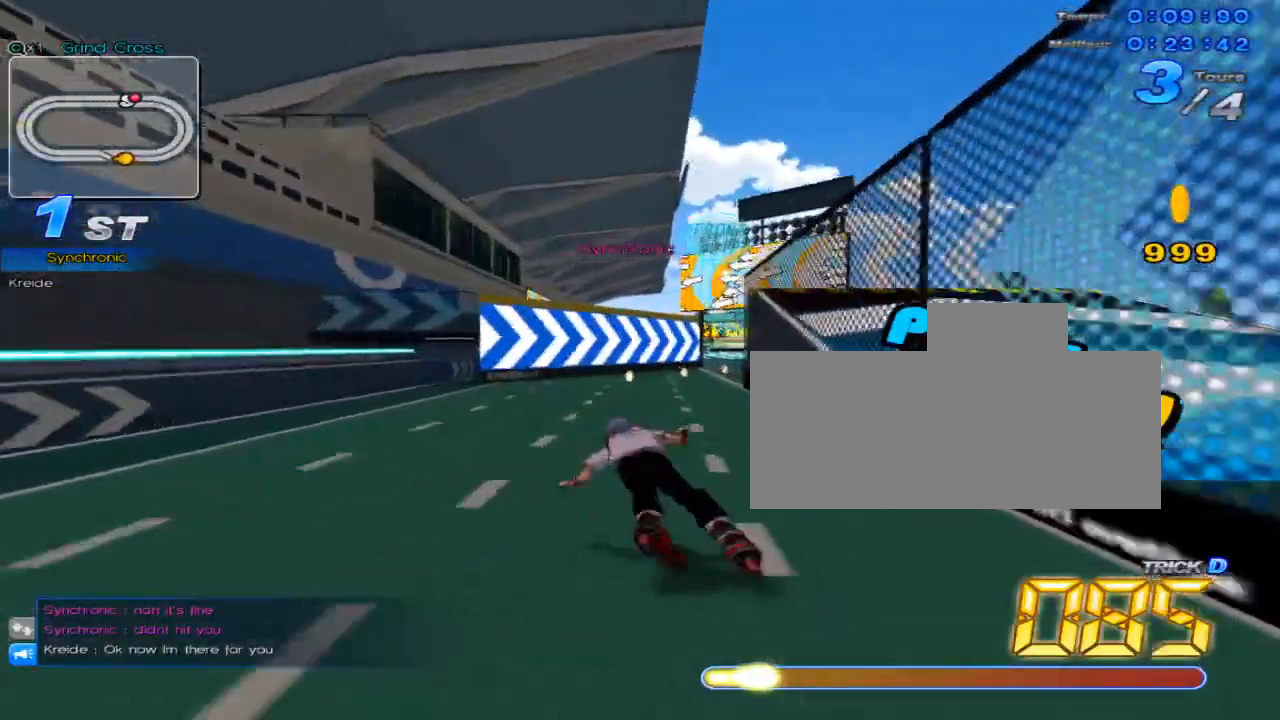
{"keys": ["up"], "events": [[34, "w", "up"], [134, "c", "down"], [134, "right", "up"], [167, "c", "up"], [251, "right", "down"], [251, "w", "down"], [301, "w", "up"], [384, "right", "up"], [417, "w", "down"], [467, "w", "up"]]}
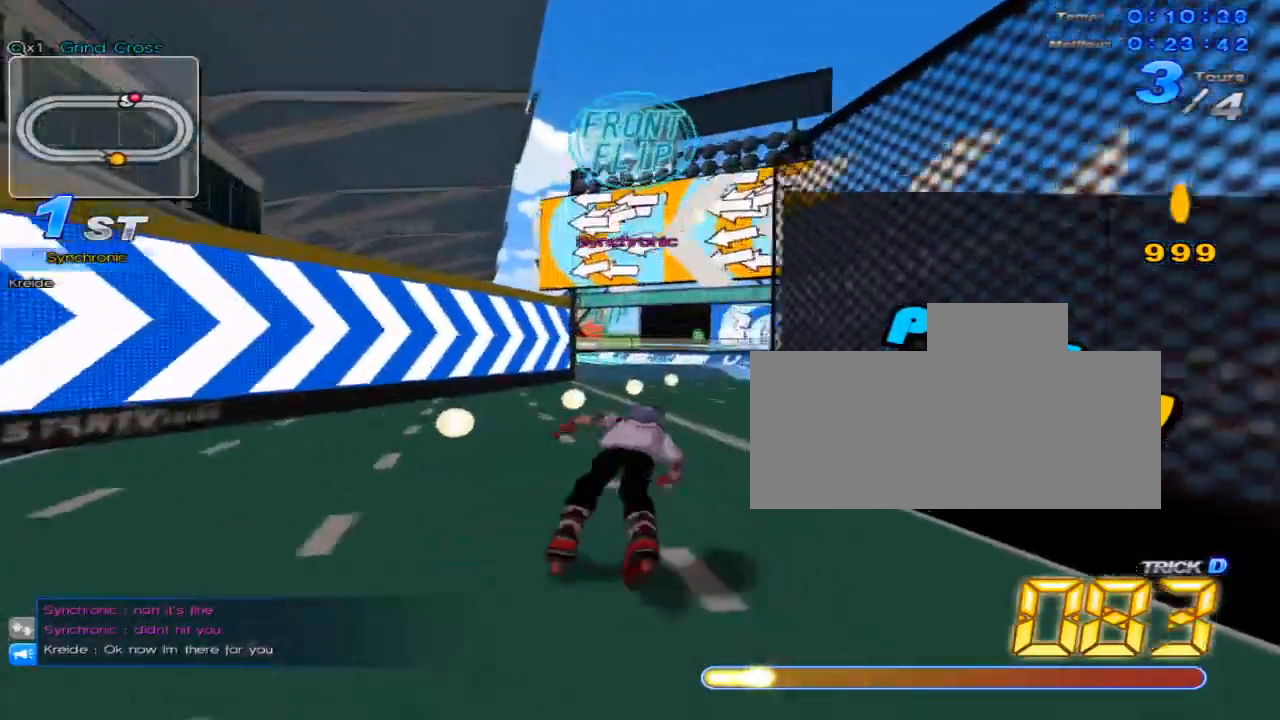
{"keys": ["up", "w"], "events": [[16, "right", "down"], [66, "w", "down"], [133, "right", "up"], [133, "w", "up"], [233, "w", "down"], [267, "w", "up"], [317, "left", "down"], [350, "w", "down"], [383, "w", "up"], [417, "left", "up"], [484, "w", "down"]]}
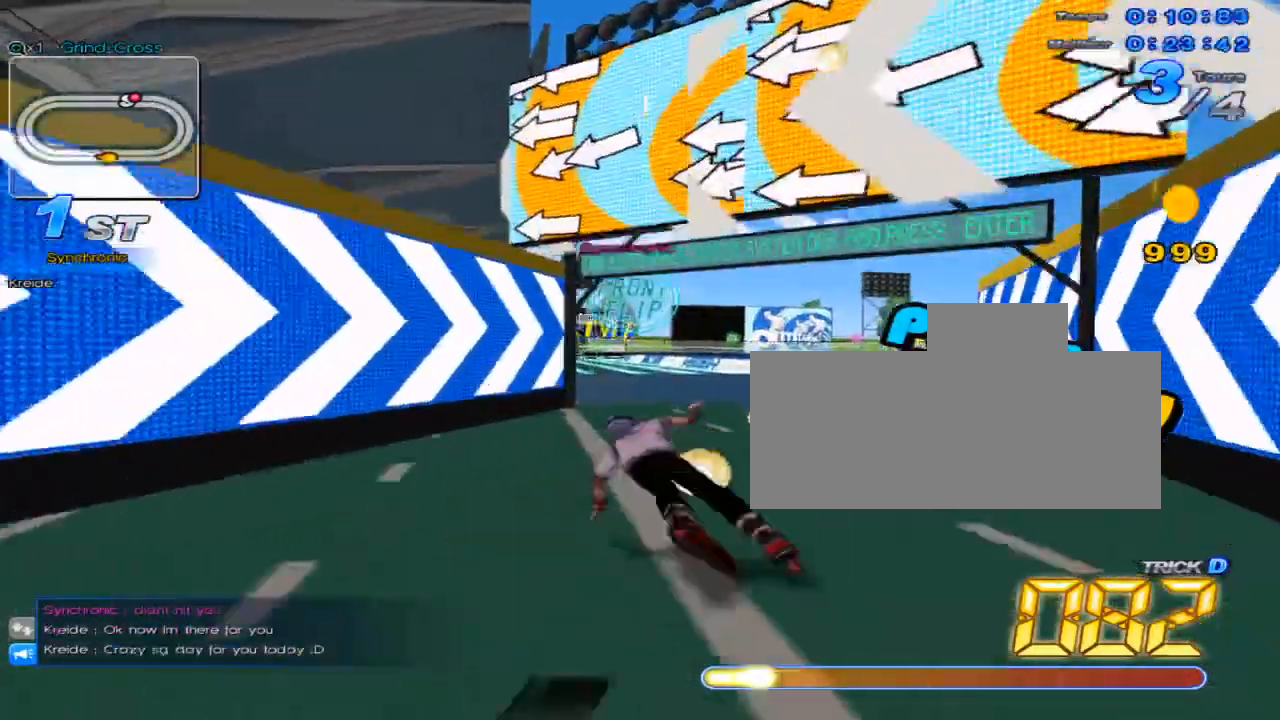
{"keys": ["up", "w"], "events": [[50, "w", "up"], [84, "left", "down"], [134, "w", "down"], [200, "left", "up"], [200, "w", "up"], [267, "w", "down"]]}
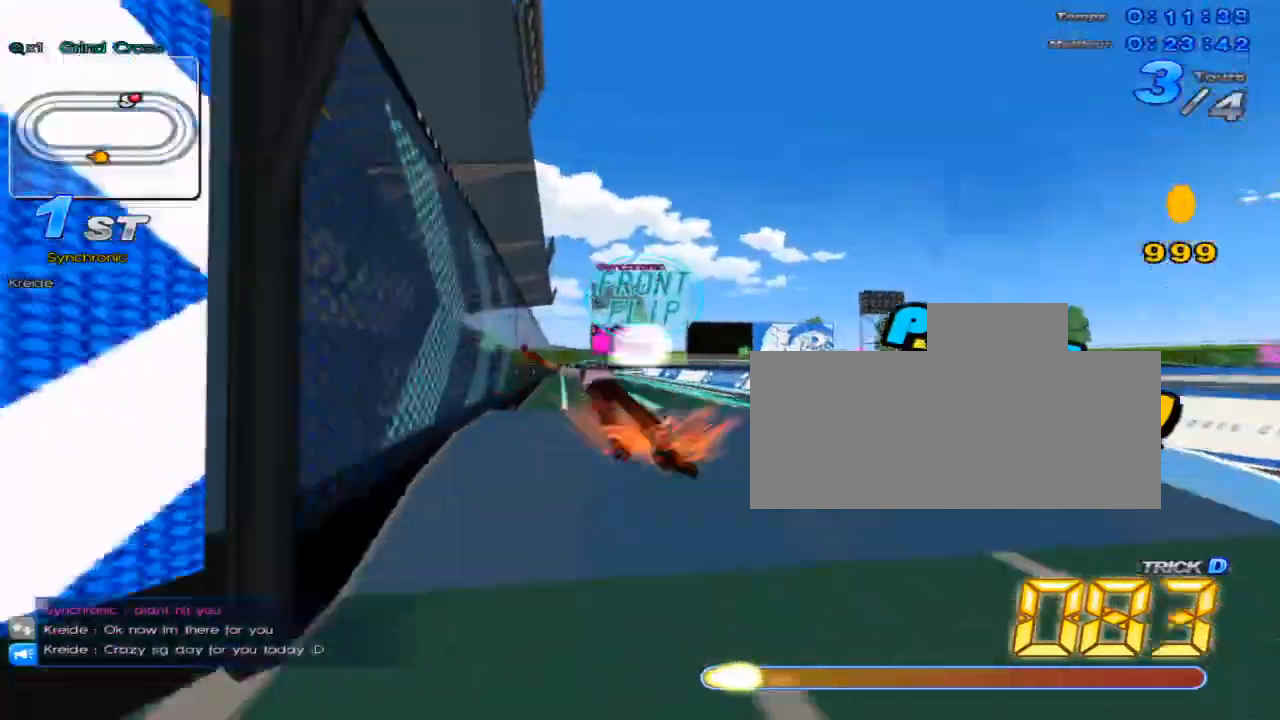
{"keys": ["c", "up", "x"], "events": [[117, "x", "down"], [150, "c", "down"], [183, "w", "up"]]}
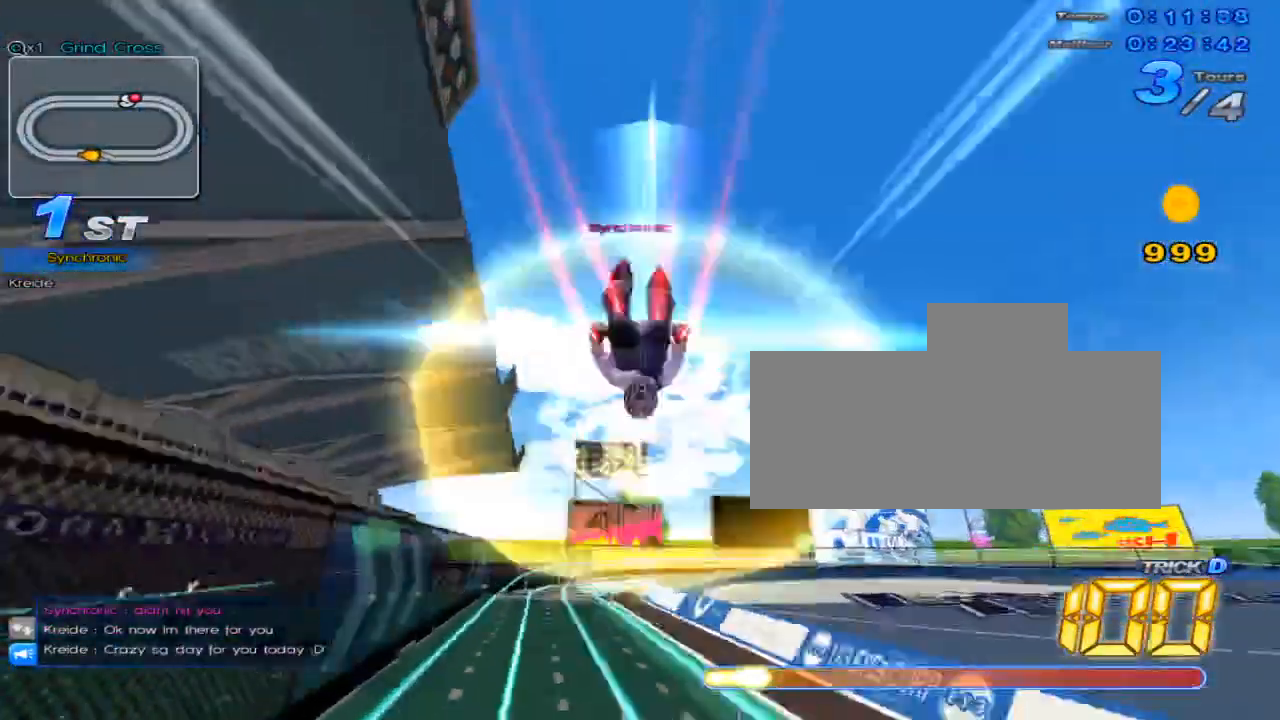
{"keys": ["c", "up", "x"], "events": [[84, "left", "down"], [167, "left", "up"], [334, "c", "up"], [467, "c", "down"]]}
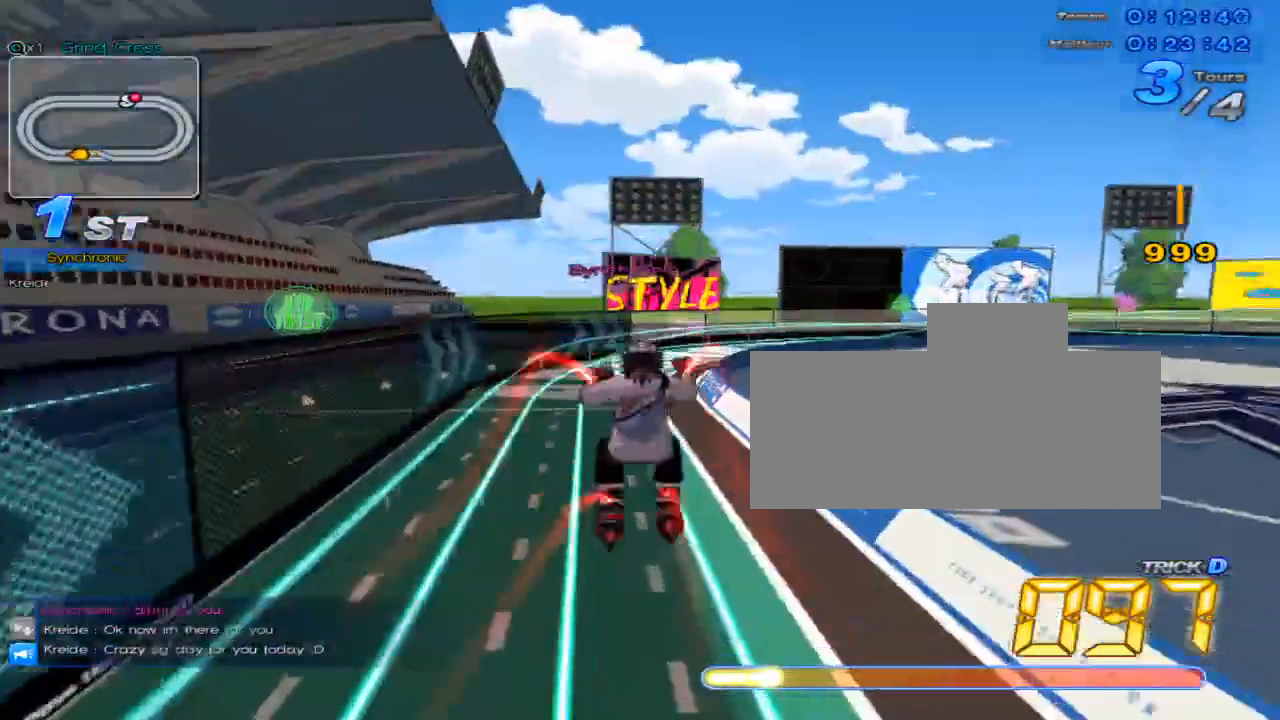
{"keys": ["c", "up", "x"], "events": []}
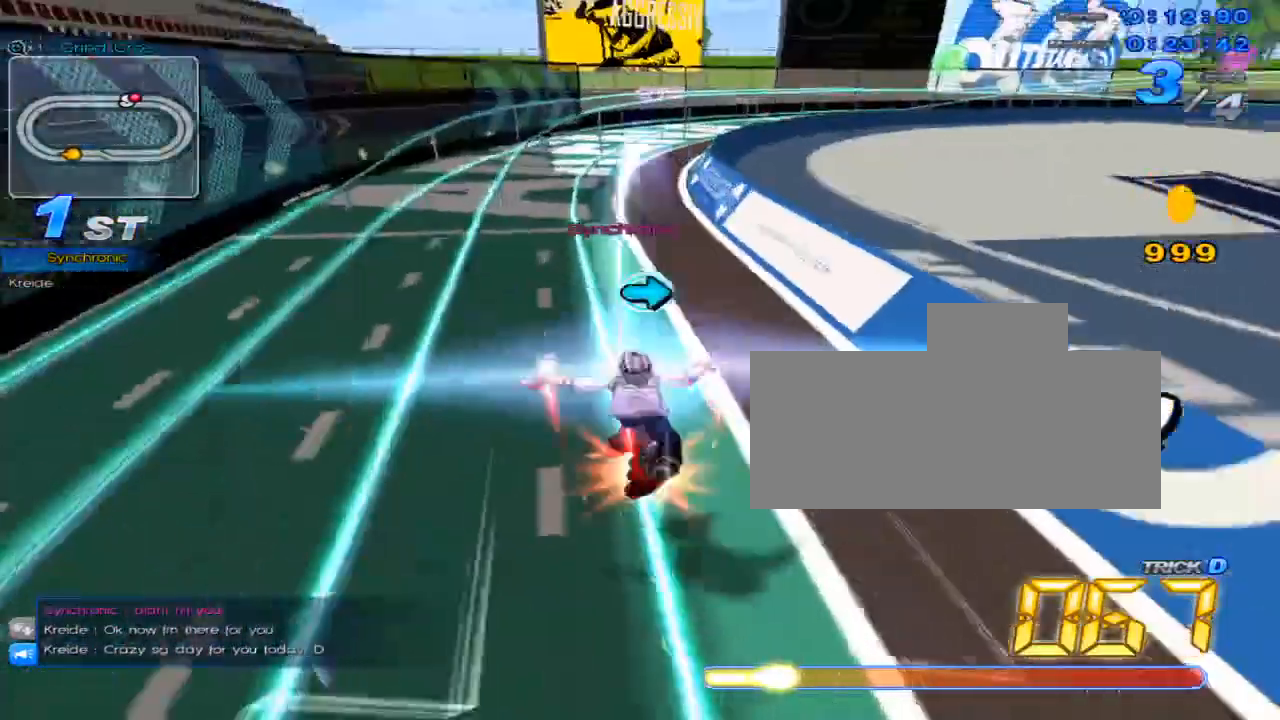
{"keys": ["up"], "events": [[17, "c", "up"], [17, "x", "up"], [117, "up", "up"], [184, "right", "down"], [301, "right", "up"], [301, "up", "down"], [301, "w", "down"], [367, "x", "down"], [401, "c", "down"], [401, "w", "up"], [467, "c", "up"], [467, "x", "up"]]}
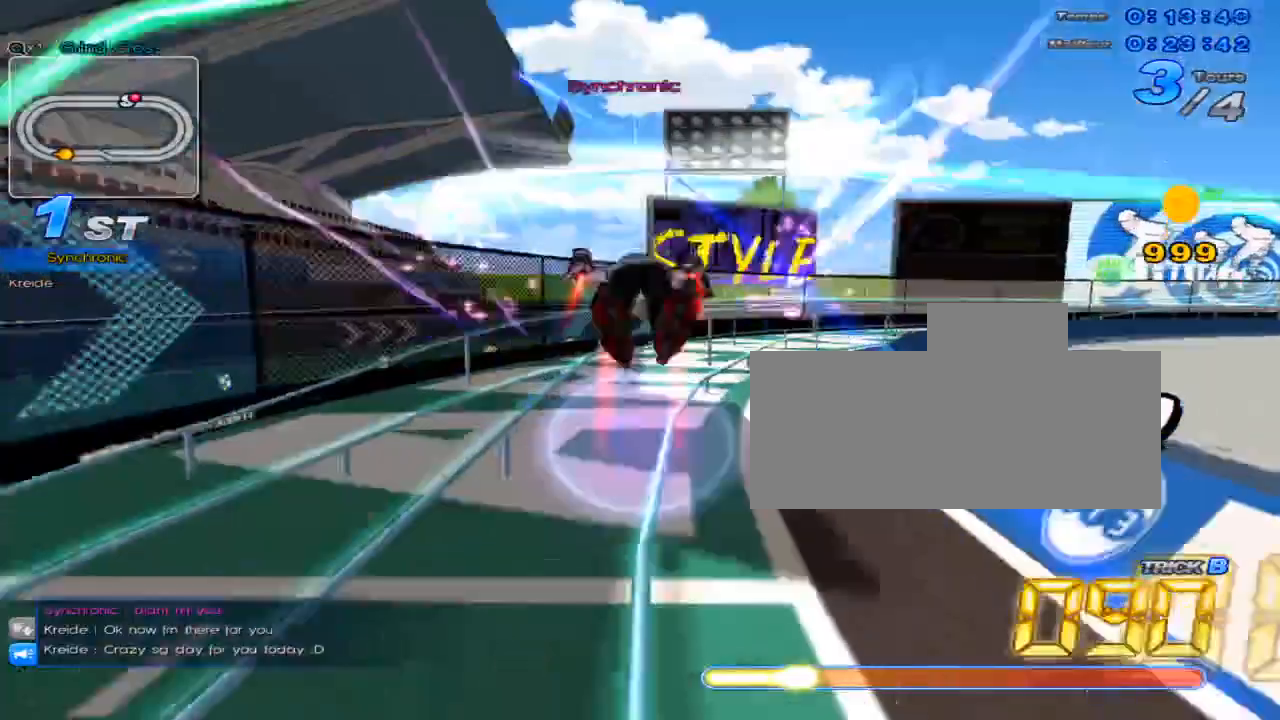
{"keys": ["up", "w"], "events": [[100, "right", "down"], [317, "right", "up"], [450, "w", "down"]]}
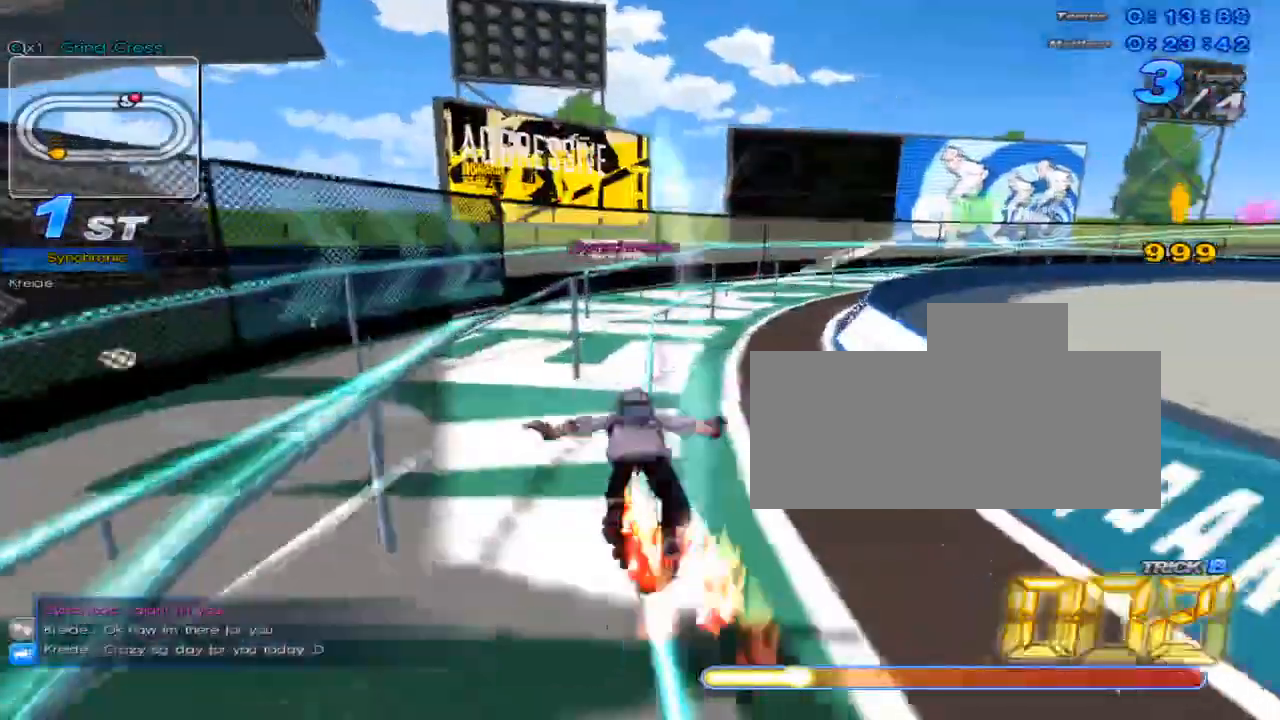
{"keys": ["up", "w"], "events": [[17, "x", "down"], [50, "c", "down"], [100, "right", "down"], [100, "w", "up"], [267, "x", "up"], [301, "c", "up"], [434, "right", "up"], [501, "w", "down"]]}
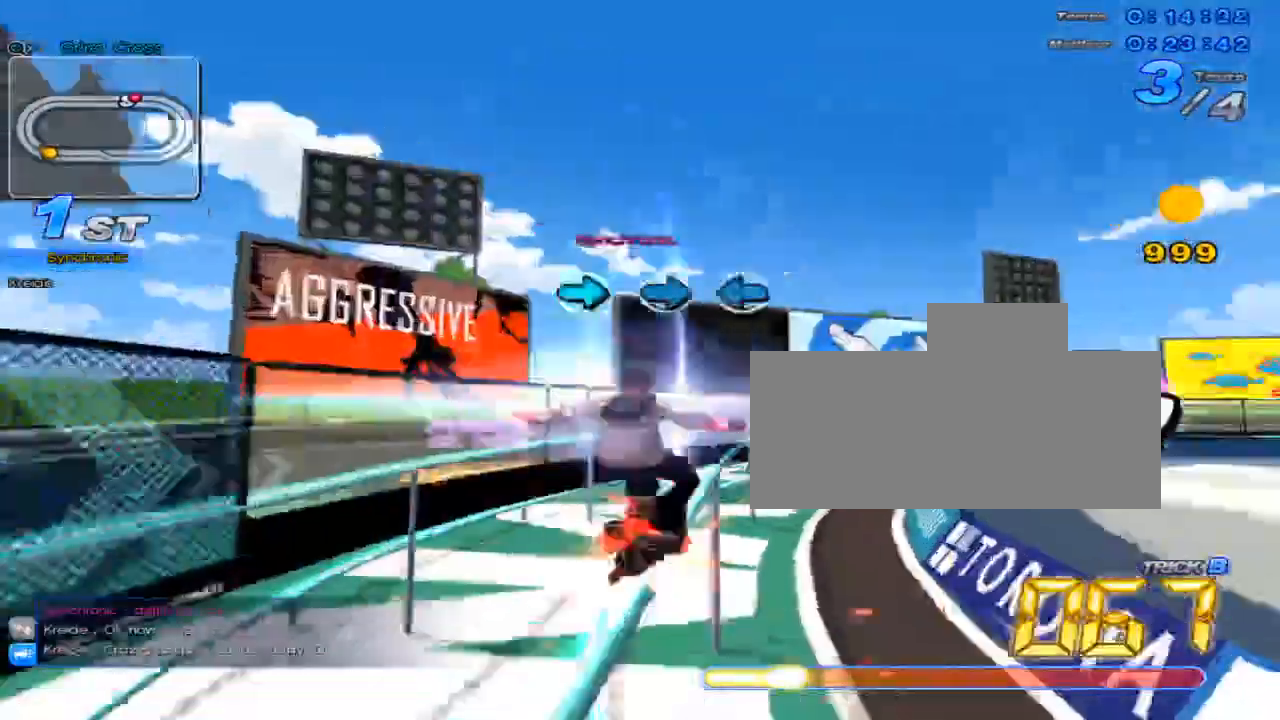
{"keys": ["up"], "events": [[33, "x", "down"], [83, "c", "down"], [117, "w", "up"], [217, "c", "up"], [217, "x", "up"], [333, "right", "down"], [467, "right", "up"]]}
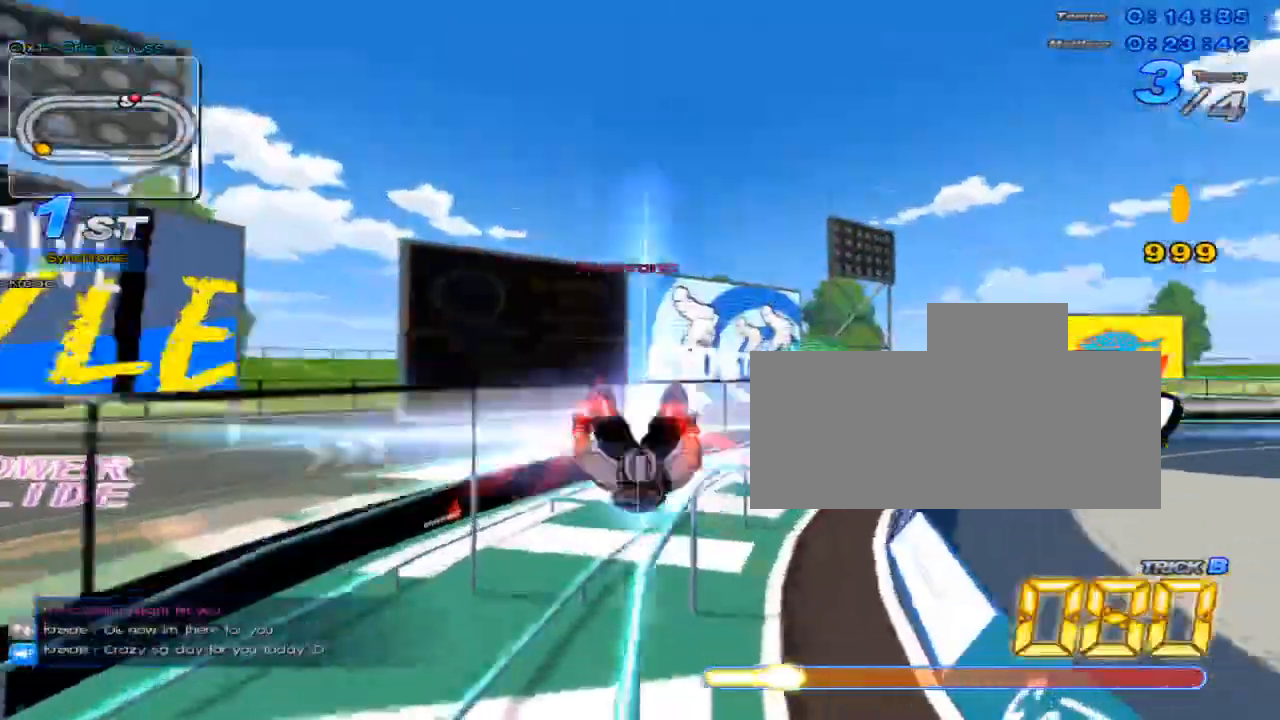
{"keys": ["up"], "events": [[234, "right", "down"], [267, "w", "down"], [334, "right", "up"], [334, "x", "down"], [384, "c", "down"], [384, "w", "up"], [484, "c", "up"], [484, "x", "up"]]}
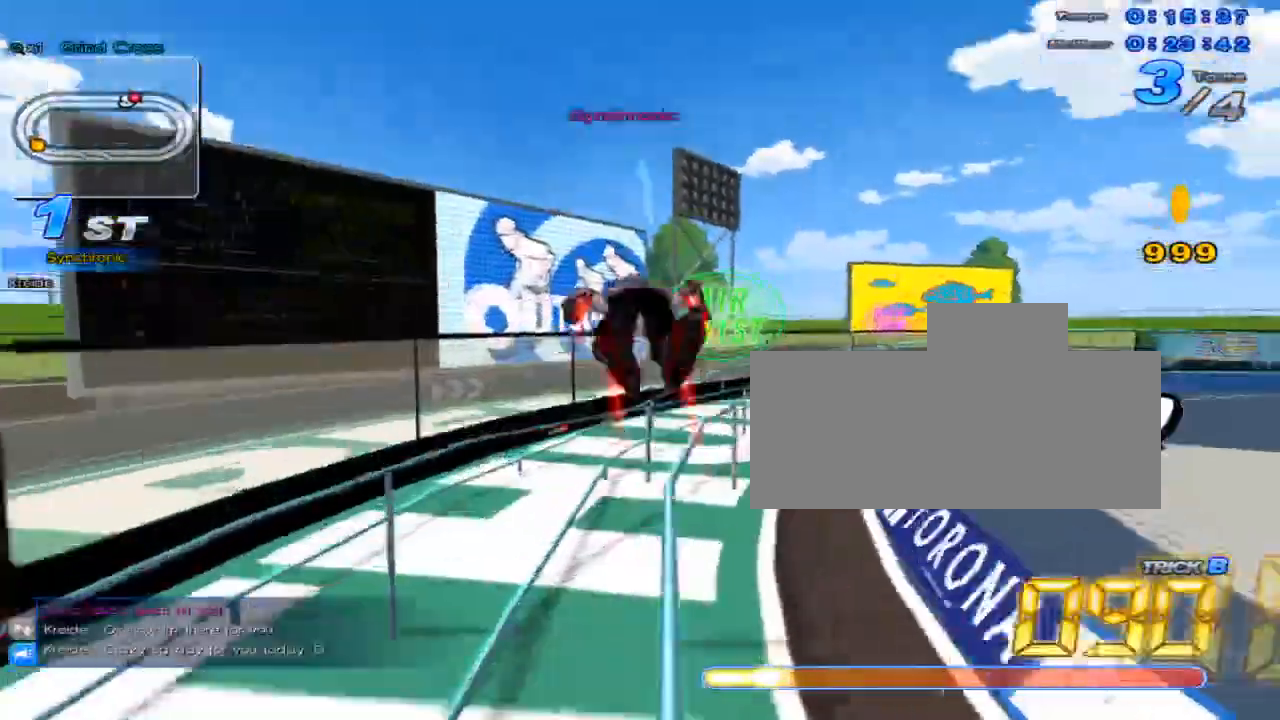
{"keys": ["up"], "events": [[117, "right", "down"], [300, "right", "up"]]}
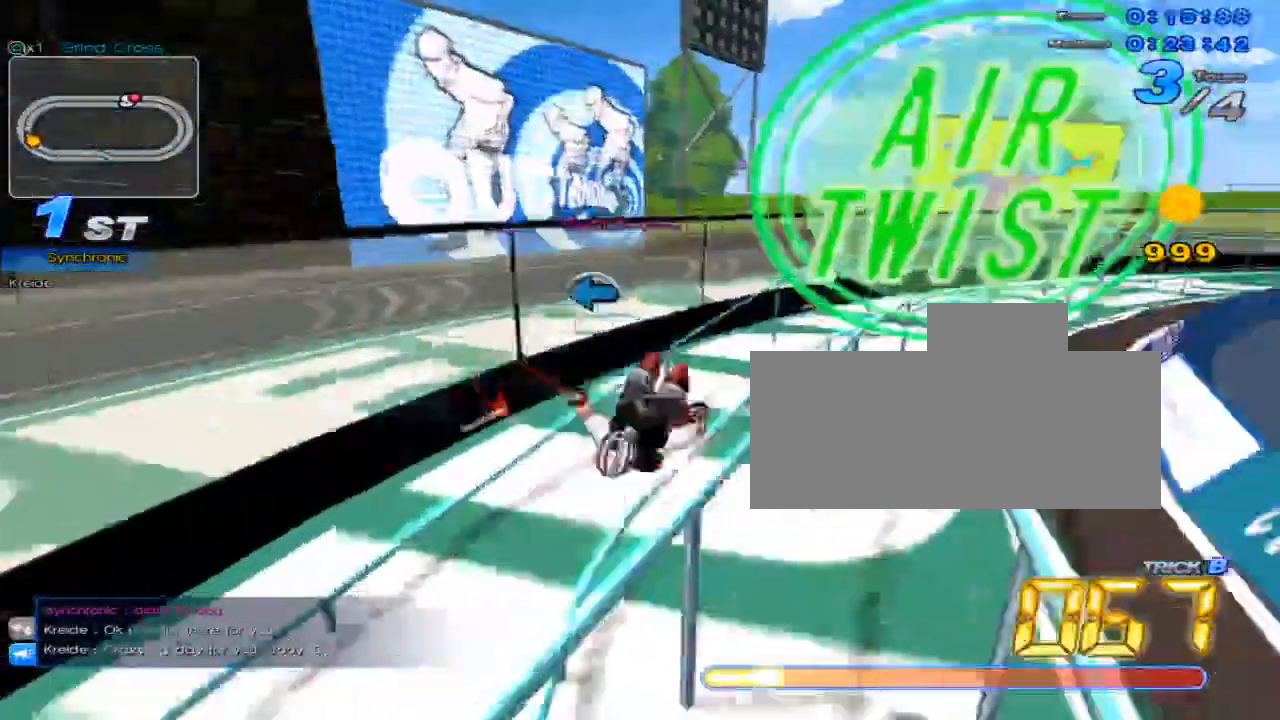
{"keys": ["up"], "events": [[67, "right", "down"], [67, "w", "down"], [134, "x", "down"], [167, "c", "down"], [200, "w", "up"], [250, "right", "up"], [451, "c", "up"], [451, "x", "up"]]}
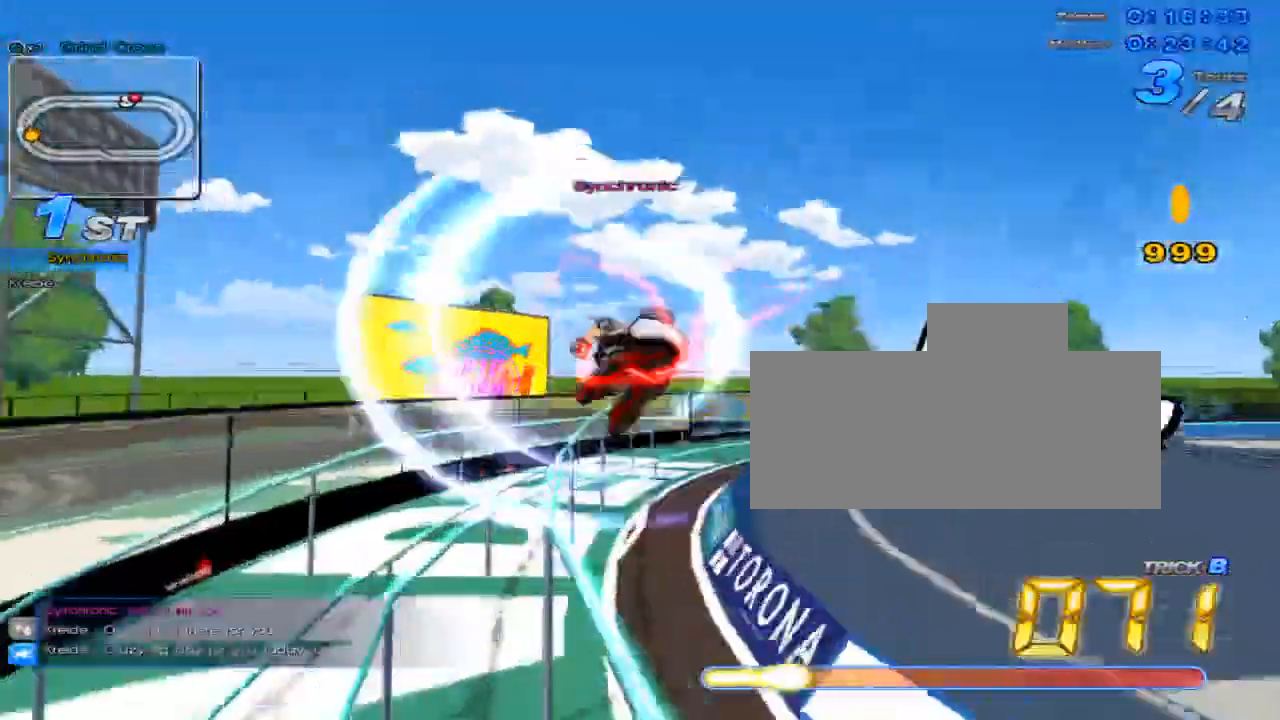
{"keys": ["right", "up"], "events": [[83, "right", "down"], [233, "right", "up"], [400, "right", "down"]]}
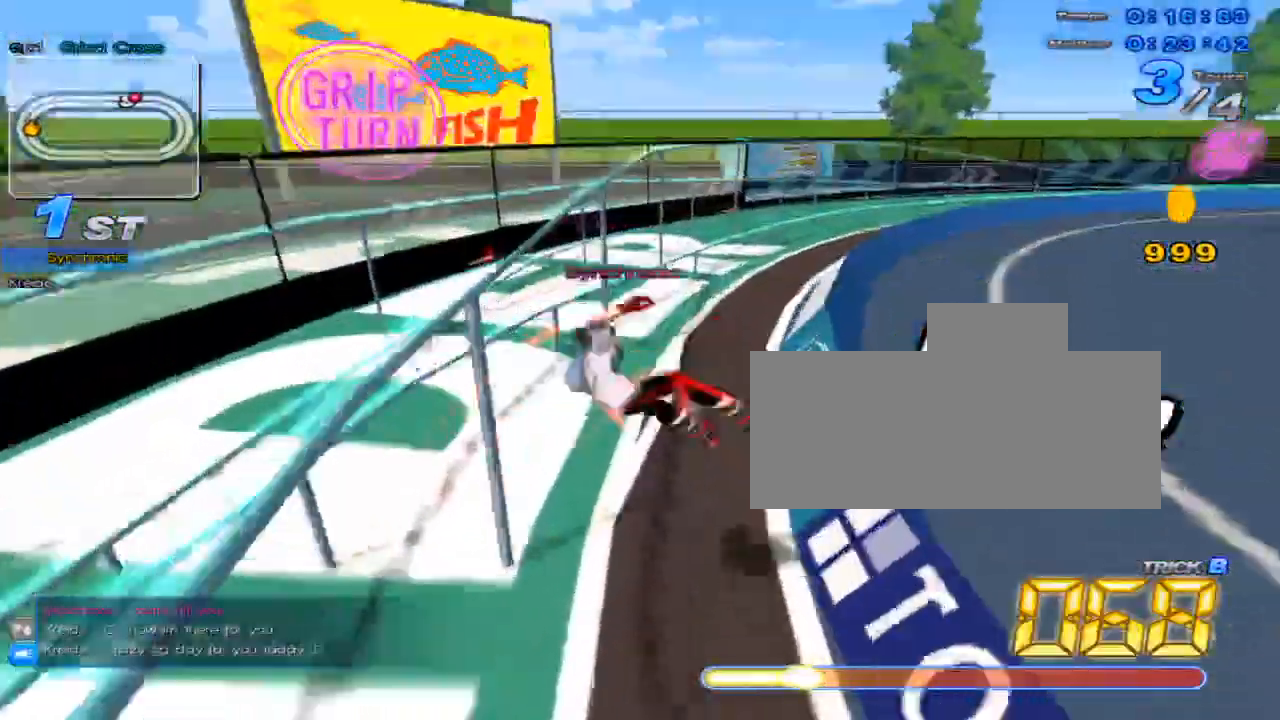
{"keys": ["right", "up"], "events": [[100, "right", "up"], [234, "w", "down"], [317, "x", "down"], [351, "c", "down"], [384, "w", "up"], [484, "c", "up"], [484, "right", "down"], [484, "x", "up"]]}
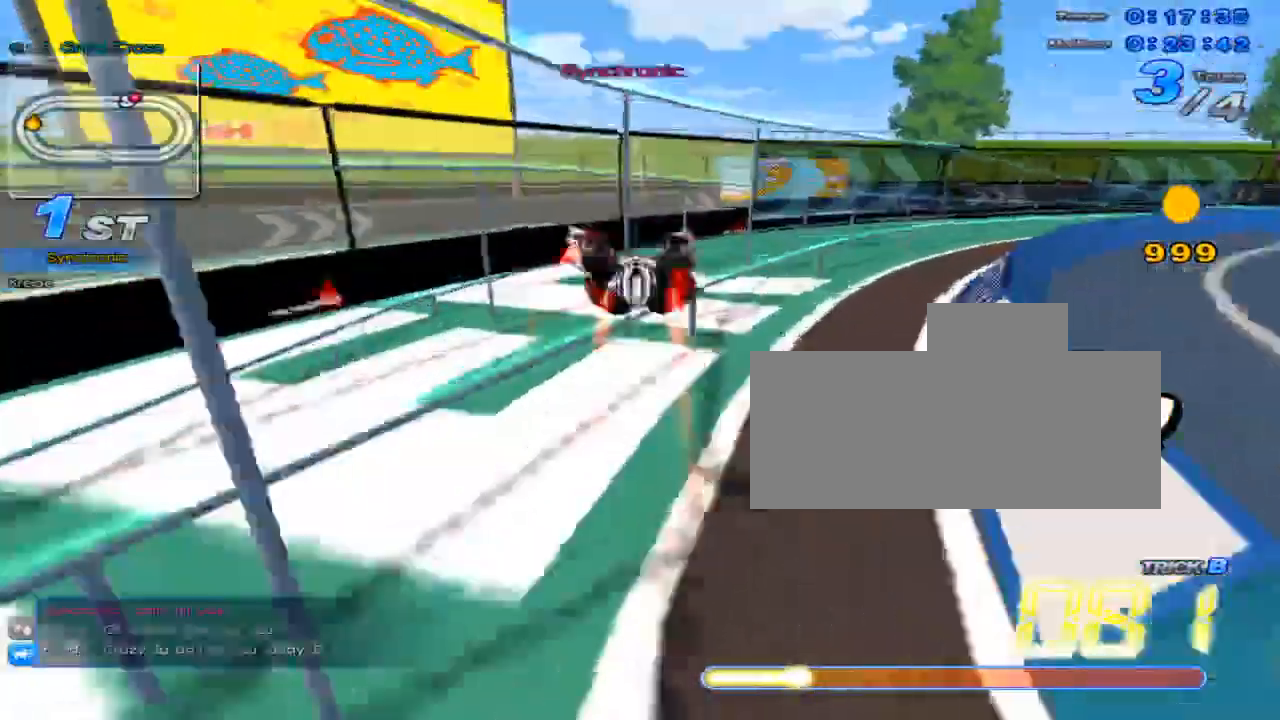
{"keys": [], "events": [[150, "right", "up"], [467, "up", "up"]]}
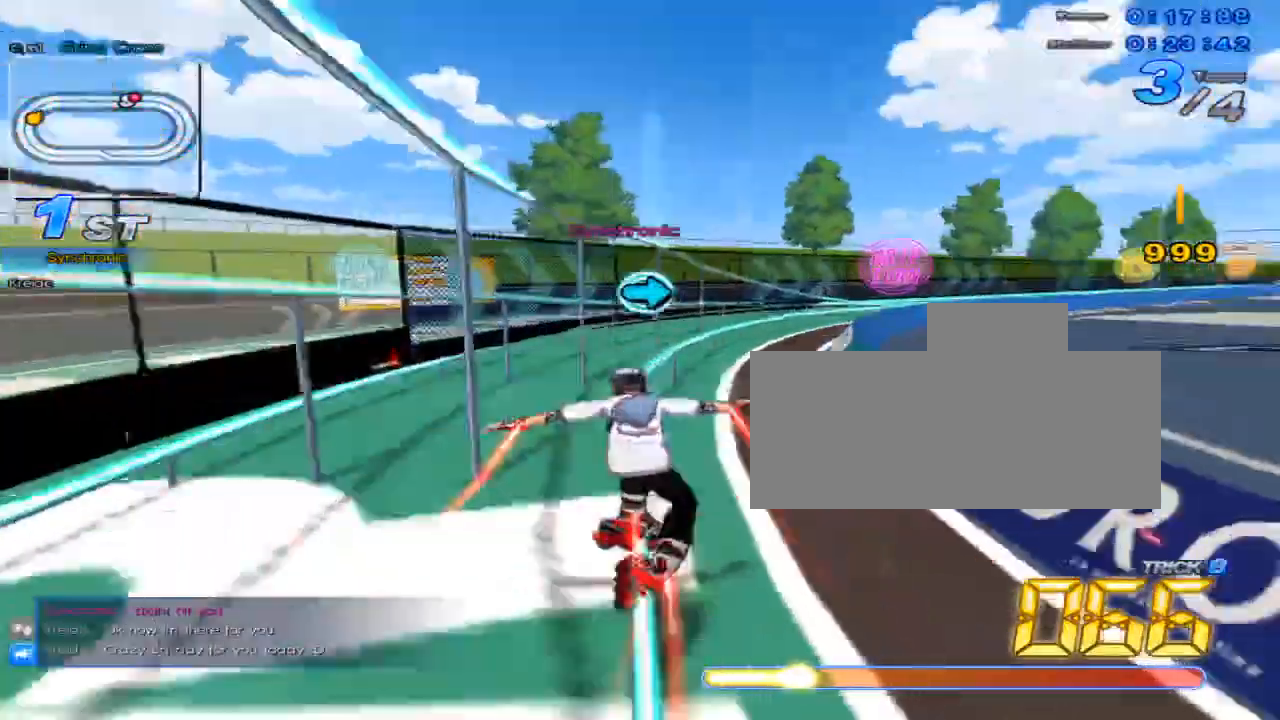
{"keys": ["up"], "events": [[67, "right", "down"], [234, "up", "down"], [451, "c", "down"], [451, "right", "up"], [451, "x", "down"], [484, "c", "up"], [484, "x", "up"]]}
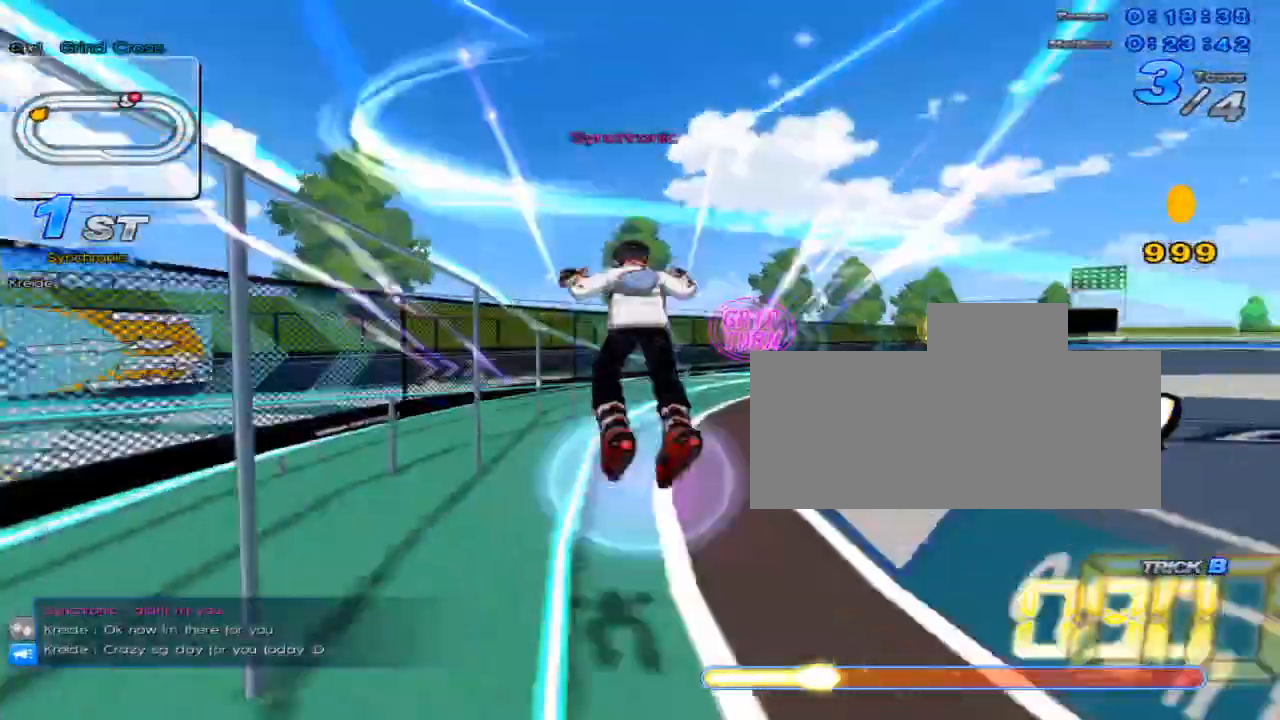
{"keys": ["up", "w"], "events": [[467, "w", "down"]]}
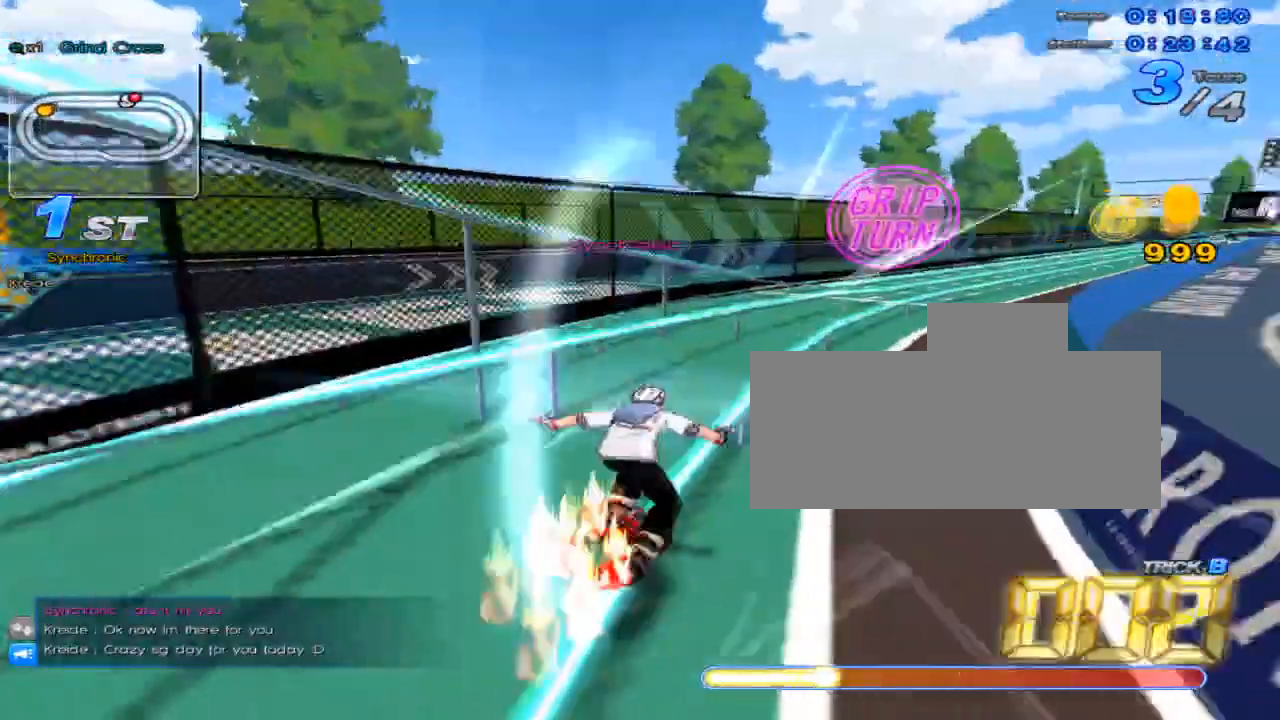
{"keys": ["up"], "events": [[34, "x", "down"], [67, "c", "down"], [117, "w", "up"], [184, "c", "up"], [184, "x", "up"], [284, "left", "down"], [351, "left", "up"]]}